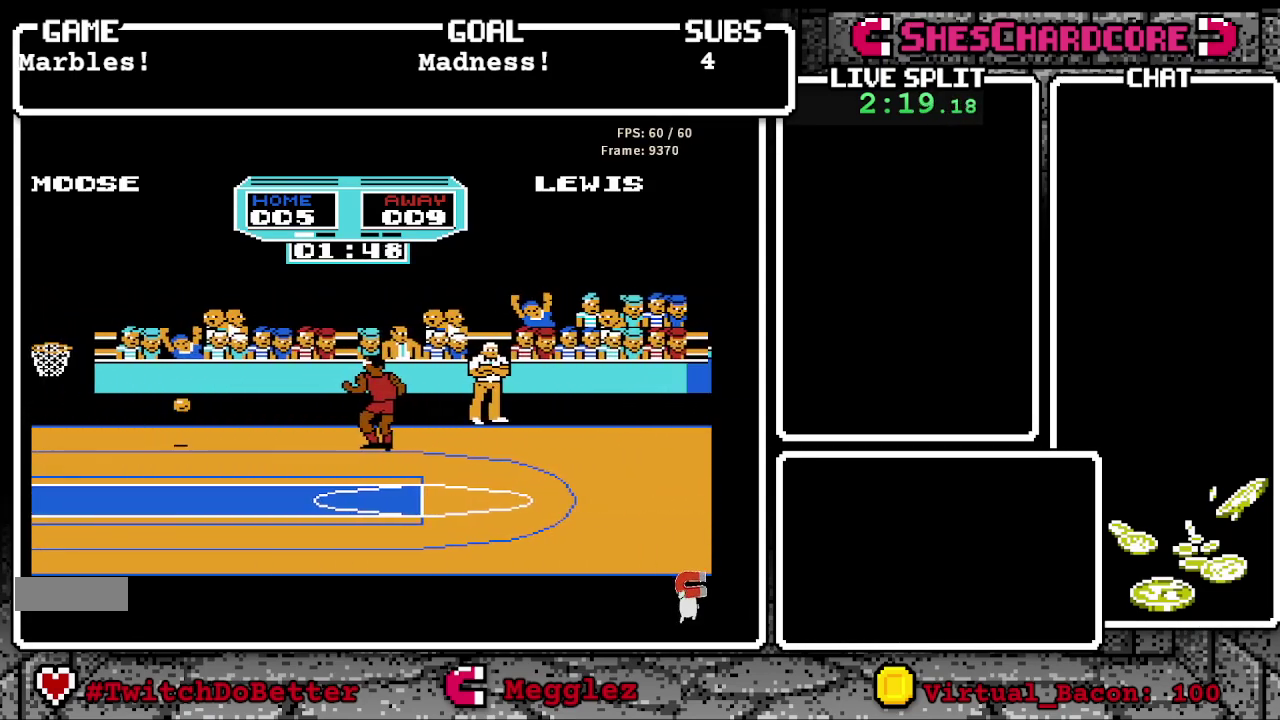
Gameplay with a controller (Nintendo layout); each line is a JSON object with the inputs held at the frame after it. "events" lists button and stick changes between this image and that frame as [ms after this image, input, new state], when the widget could be followed in between. Not read: L3 R3.
{"buttons": [], "events": [[17, "B", "up"], [233, "B", "down"], [300, "B", "up"], [400, "B", "down"], [450, "B", "up"]]}
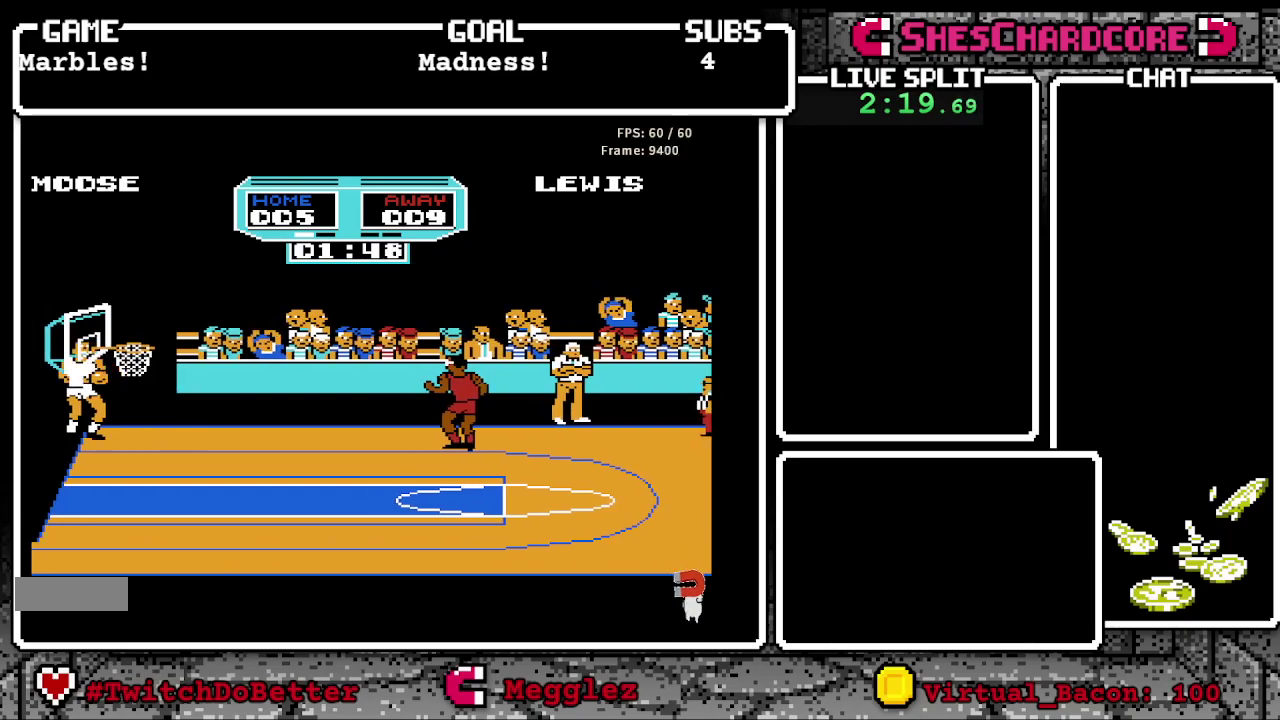
{"buttons": [], "events": [[33, "B", "down"], [150, "B", "up"]]}
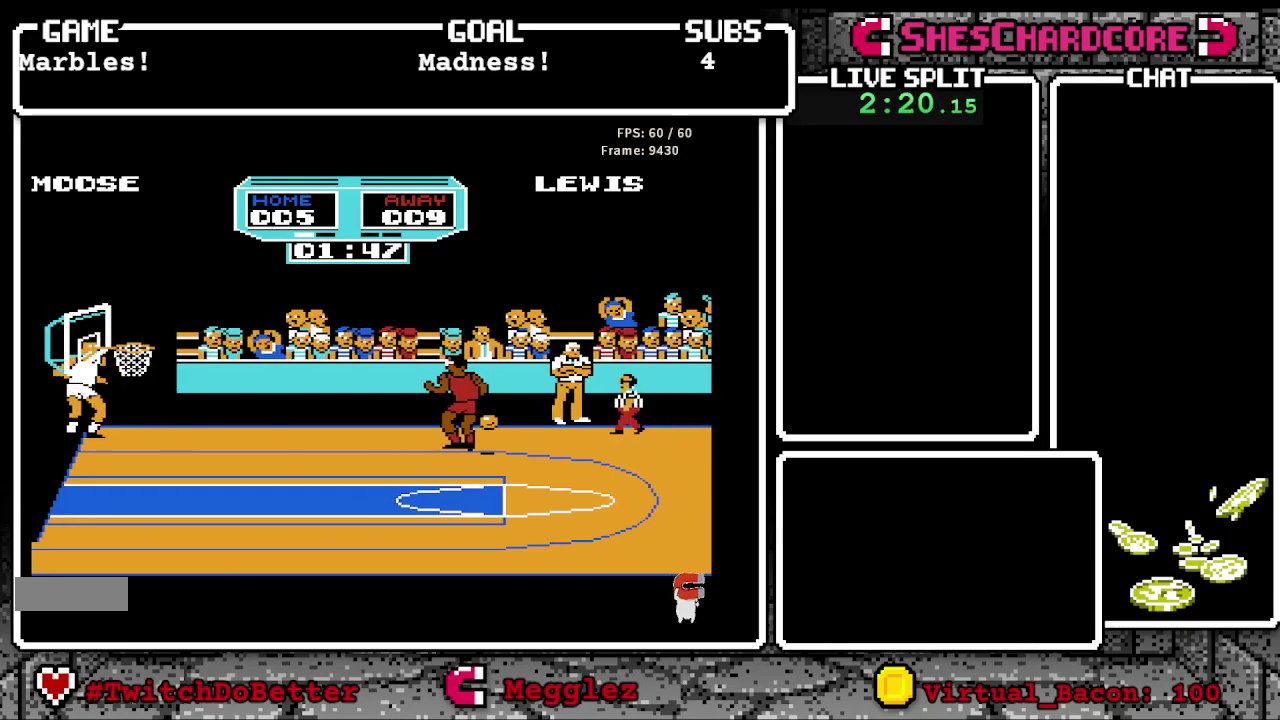
{"buttons": ["B"], "events": [[383, "B", "down"]]}
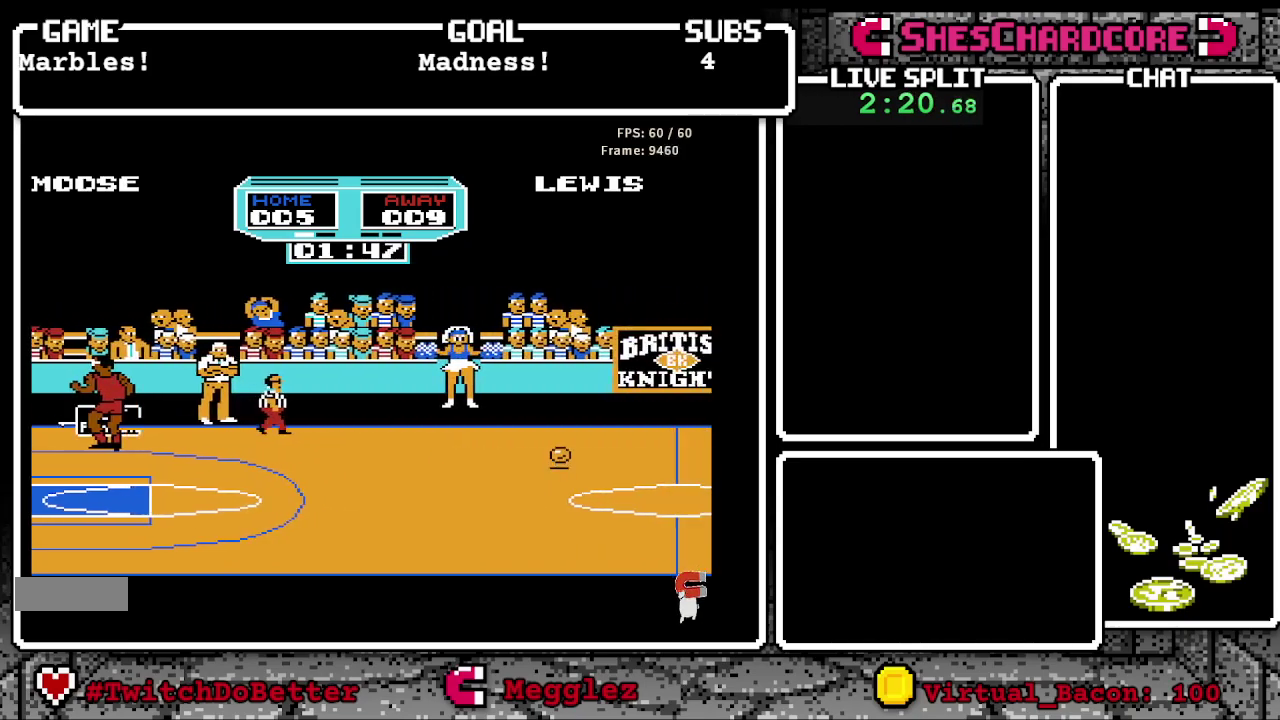
{"buttons": ["B"], "events": []}
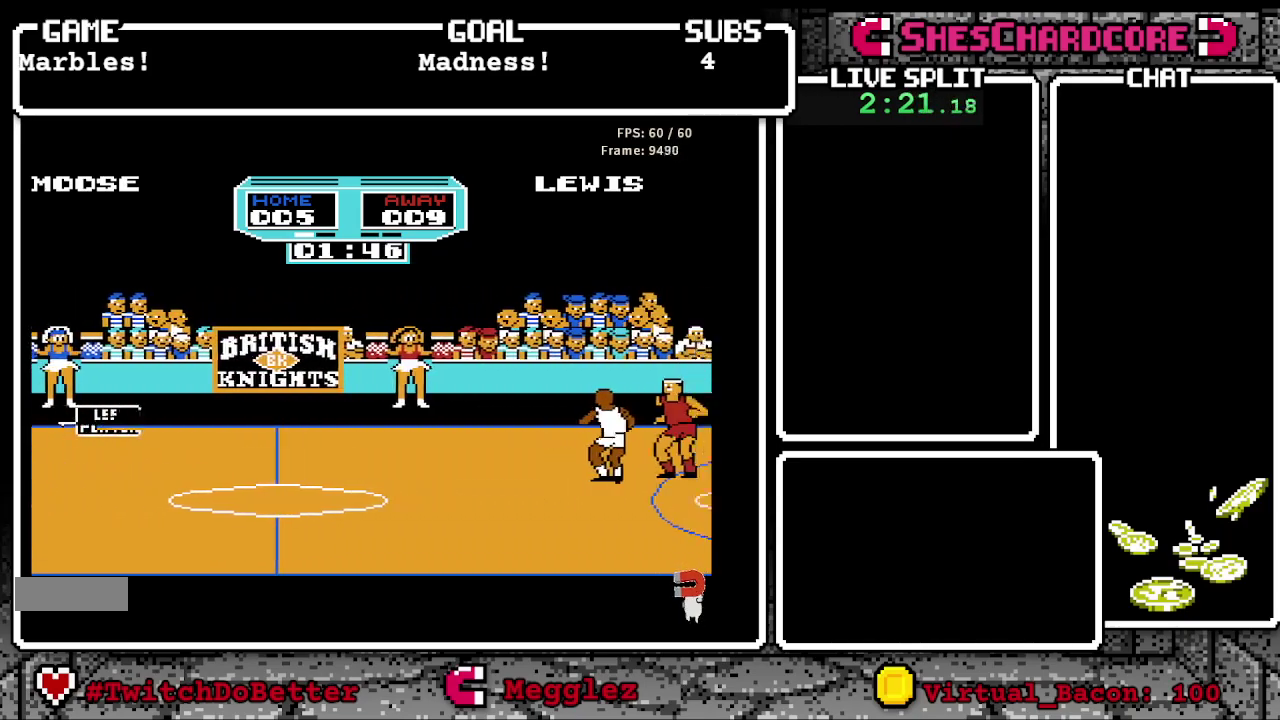
{"buttons": ["B"], "events": []}
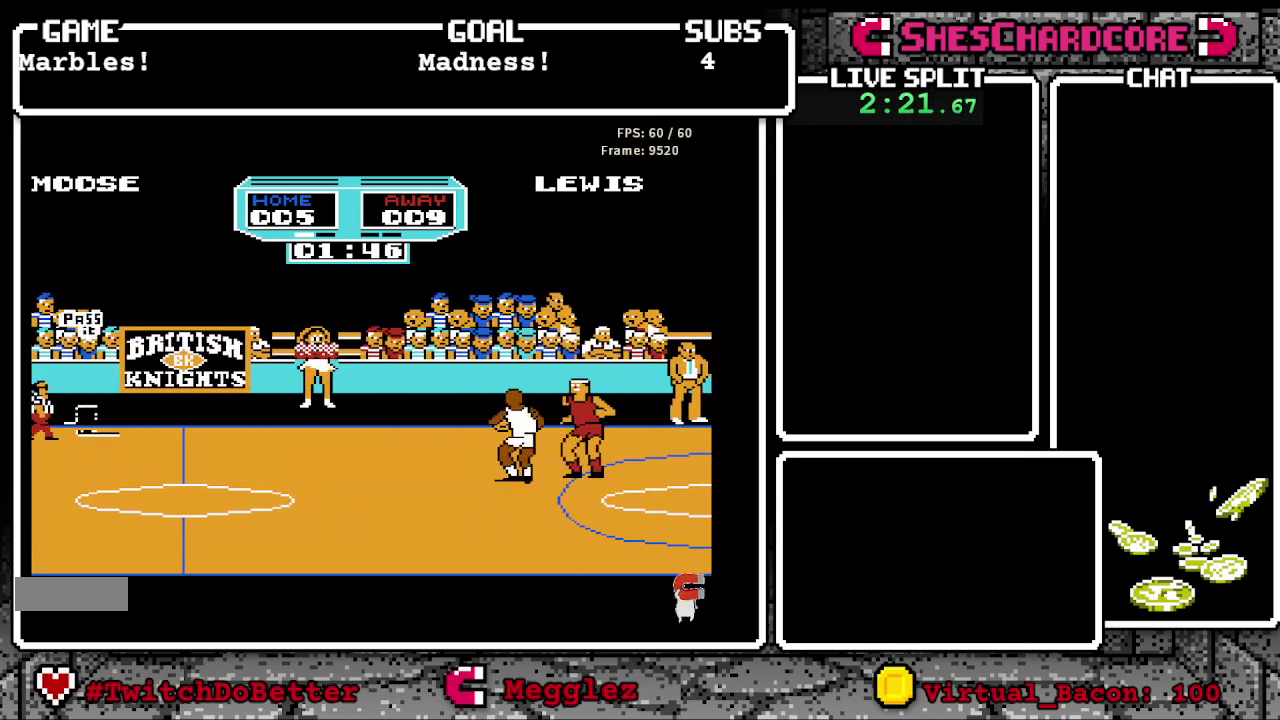
{"buttons": [], "events": [[383, "B", "up"]]}
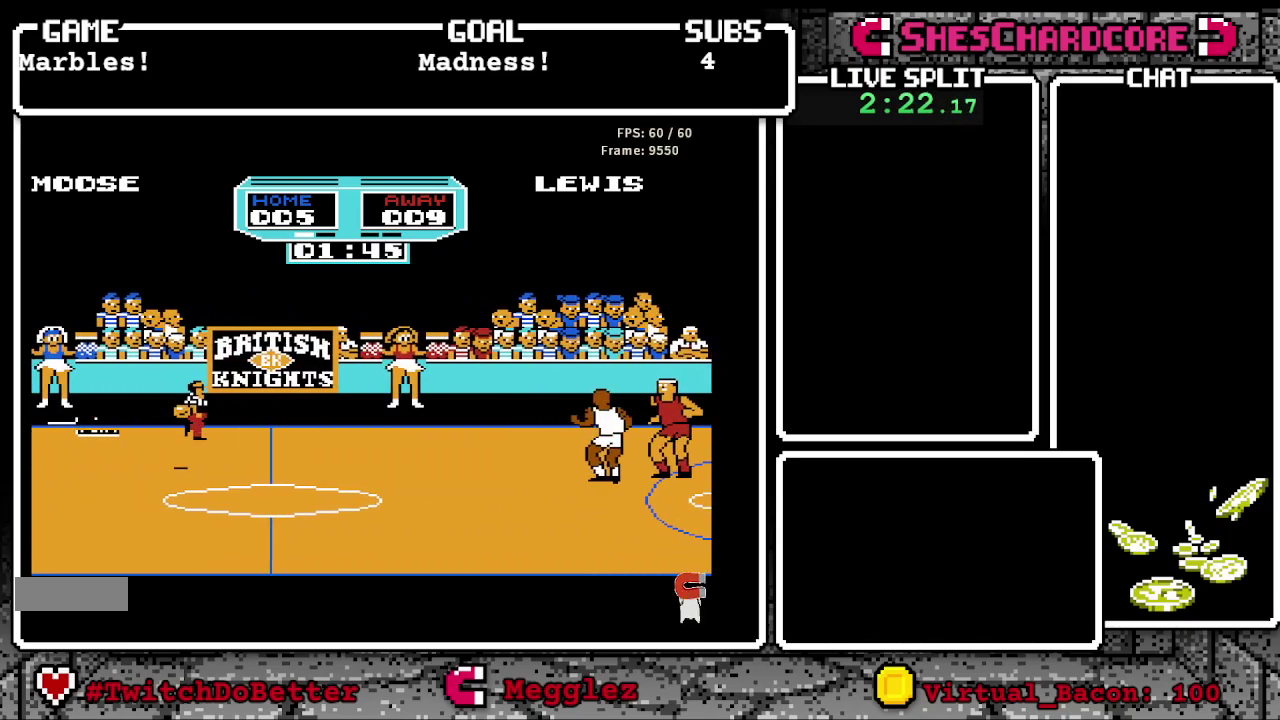
{"buttons": [], "events": []}
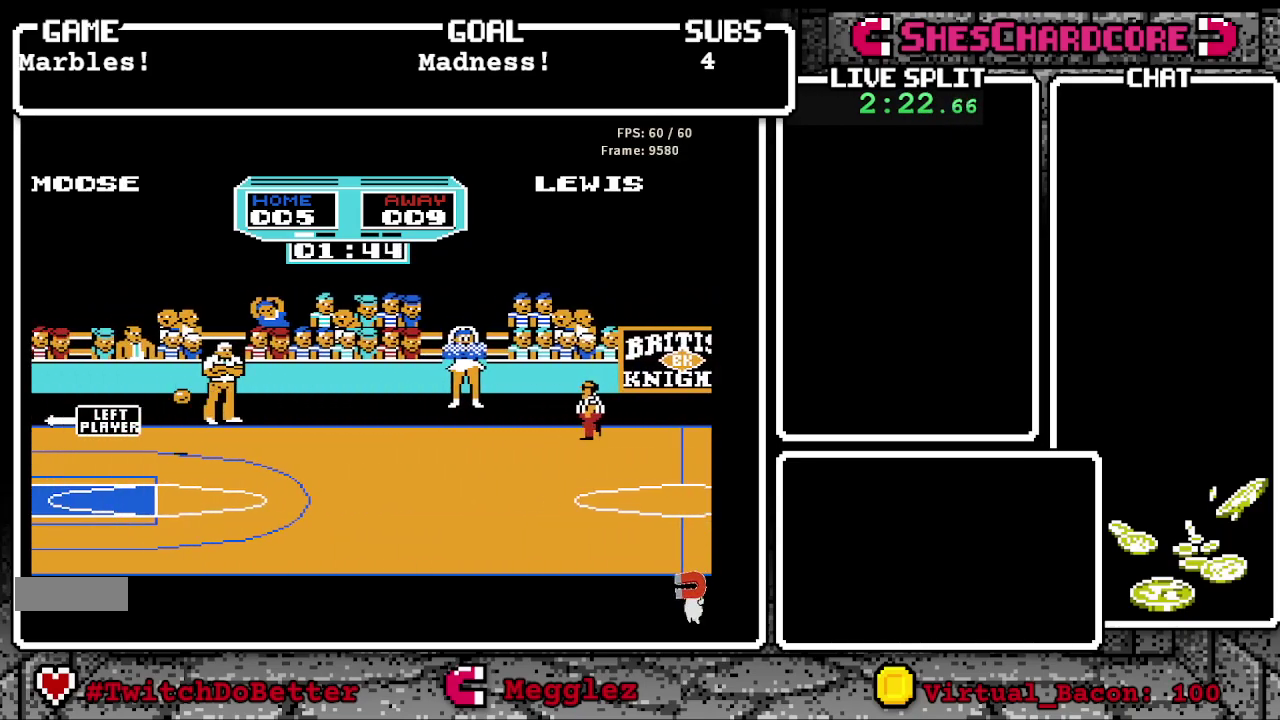
{"buttons": ["B"], "events": [[483, "B", "down"]]}
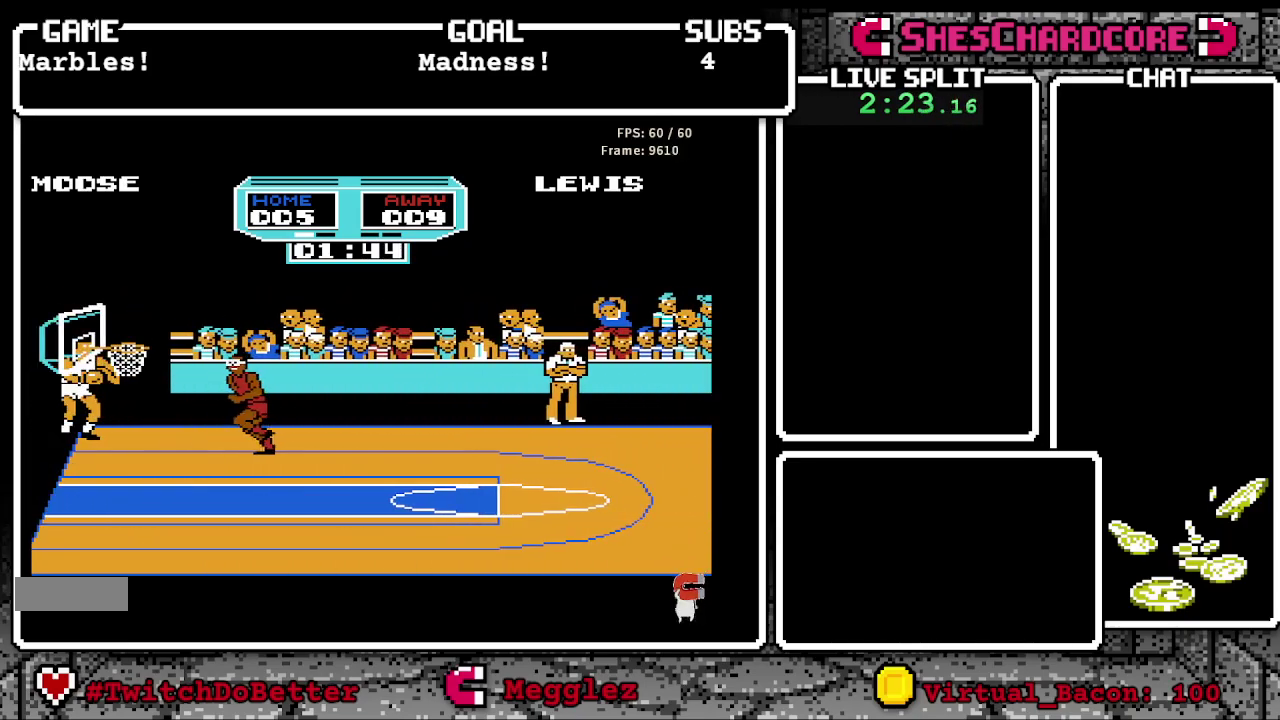
{"buttons": ["B"], "events": [[83, "B", "up"], [183, "B", "down"], [250, "B", "up"], [317, "B", "down"], [383, "B", "up"], [467, "B", "down"]]}
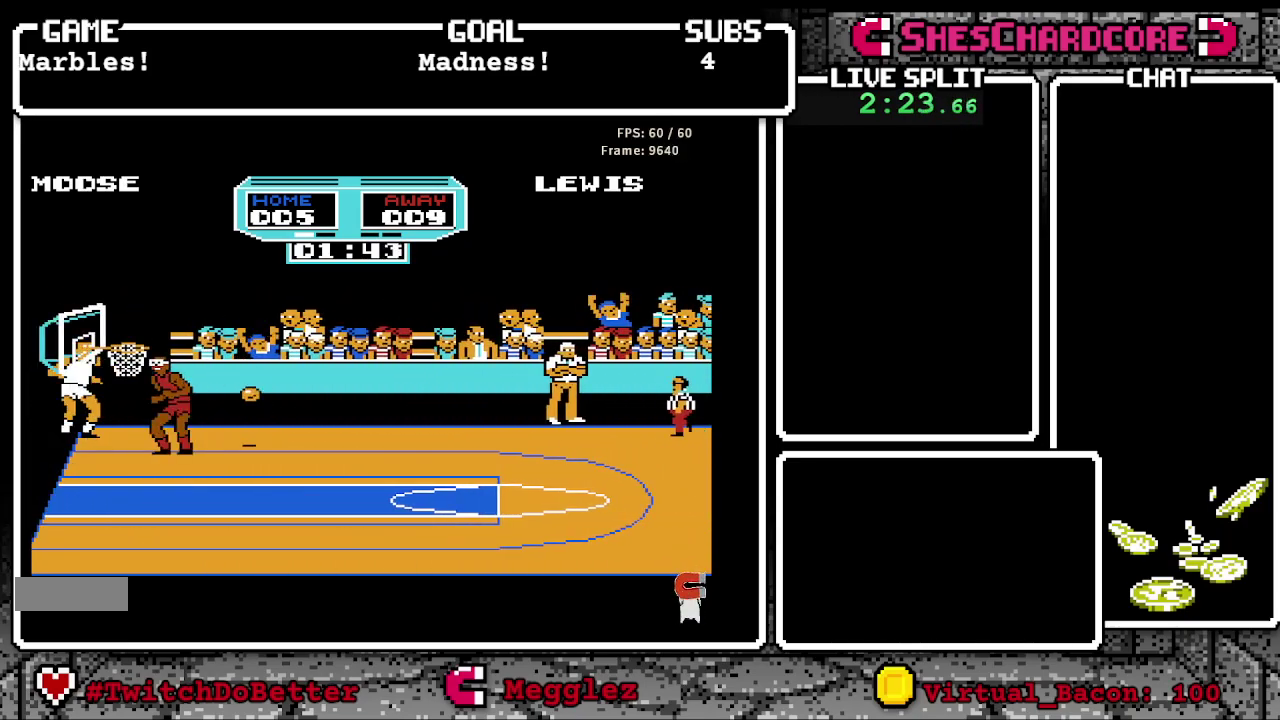
{"buttons": [], "events": [[133, "B", "up"]]}
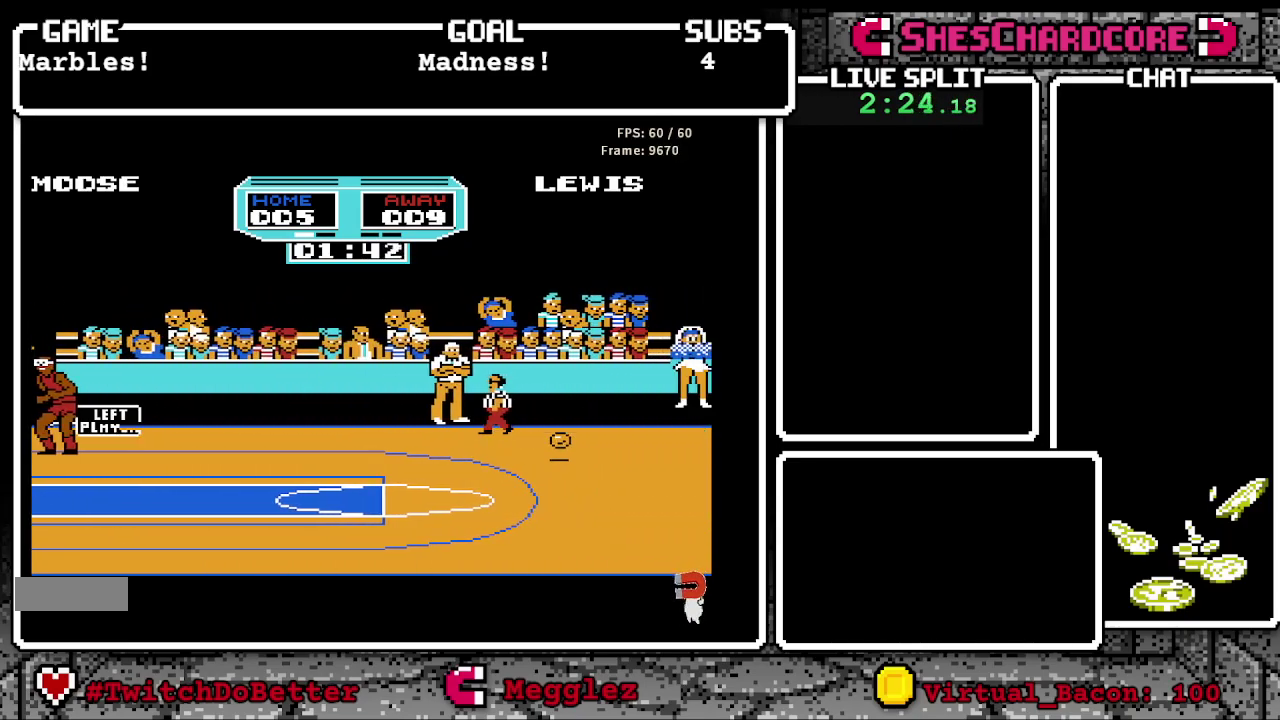
{"buttons": ["DPAD_DOWN"], "events": [[83, "DPAD_DOWN", "down"]]}
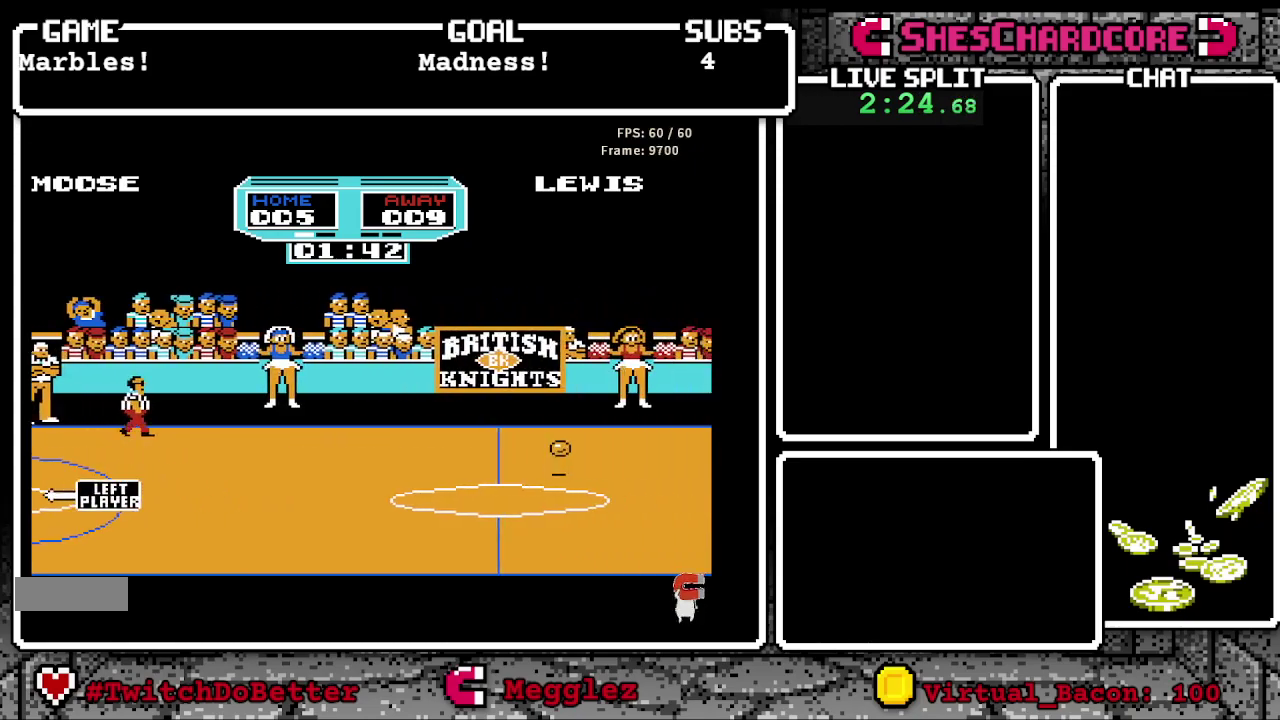
{"buttons": ["B"], "events": [[350, "DPAD_DOWN", "up"], [400, "B", "down"]]}
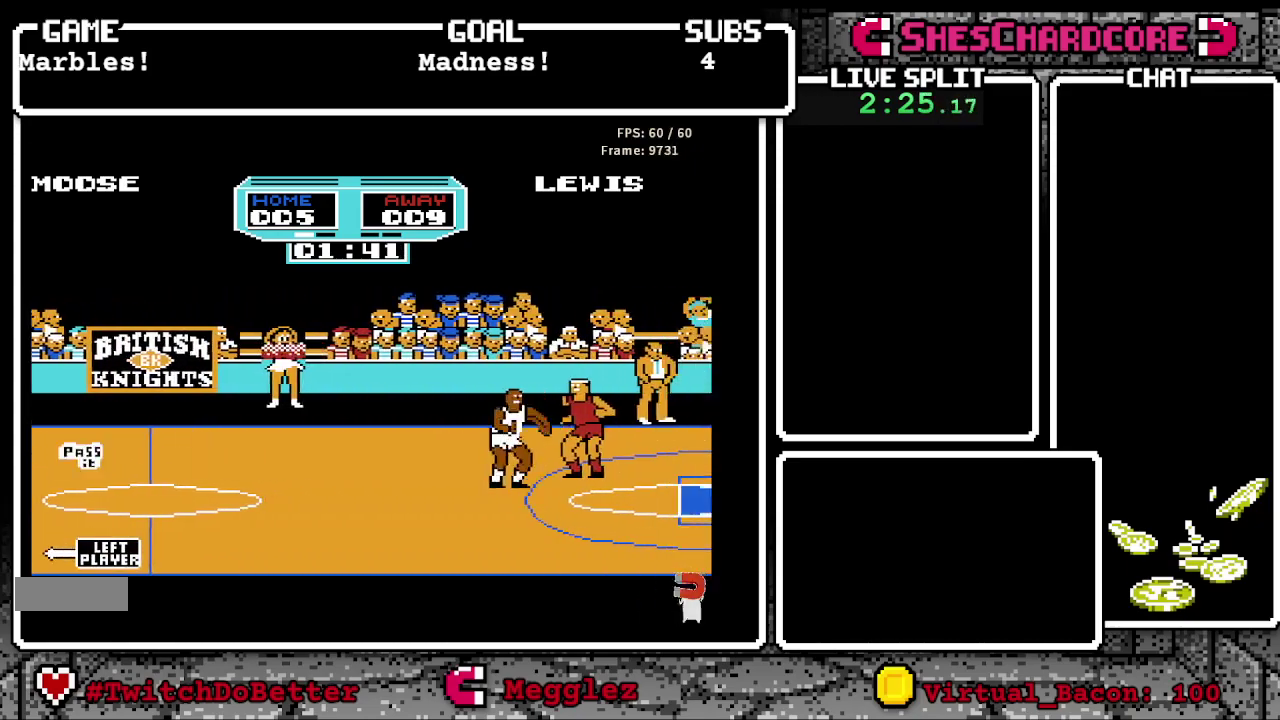
{"buttons": [], "events": [[17, "B", "up"], [100, "B", "down"], [167, "B", "up"]]}
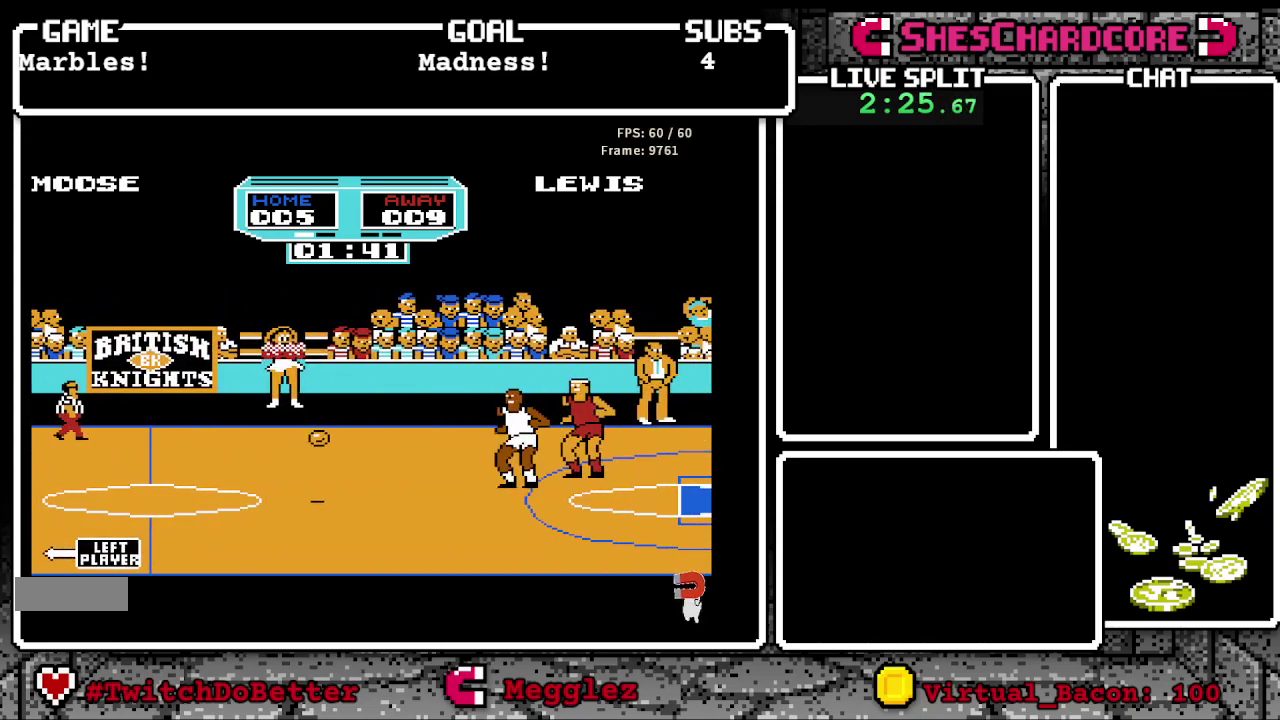
{"buttons": [], "events": []}
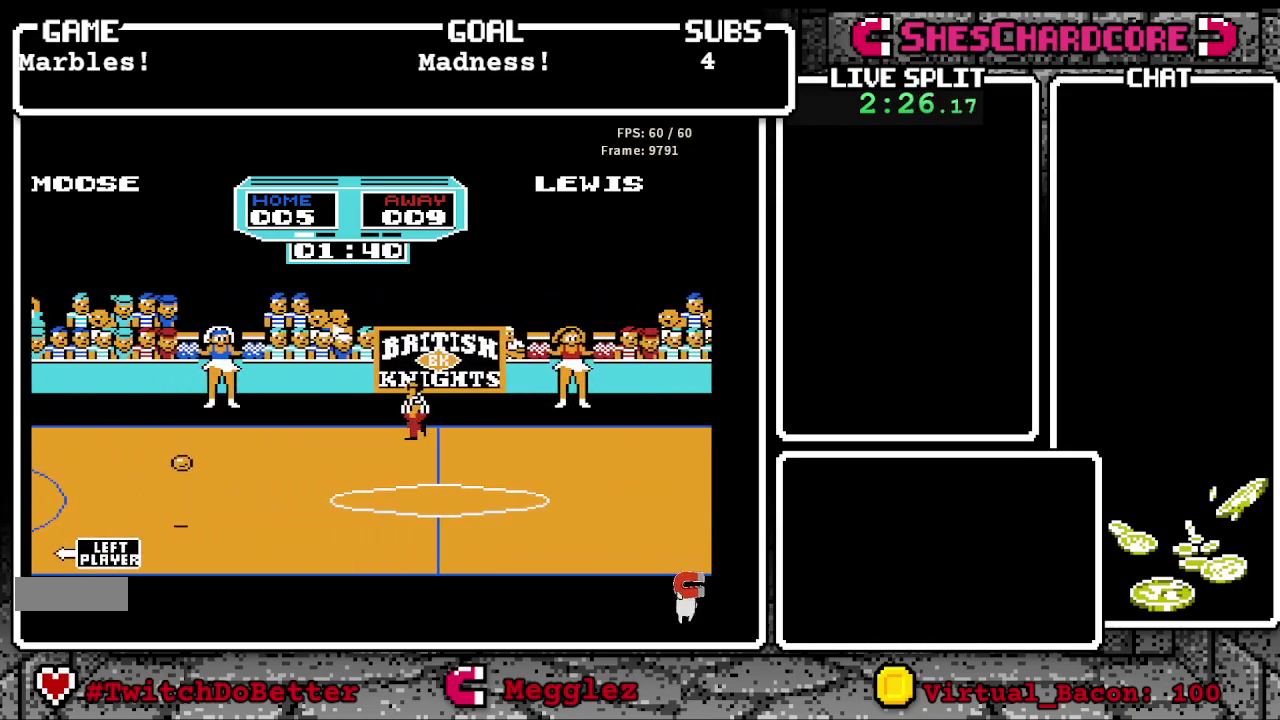
{"buttons": [], "events": [[50, "DPAD_DOWN", "down"], [350, "DPAD_DOWN", "up"]]}
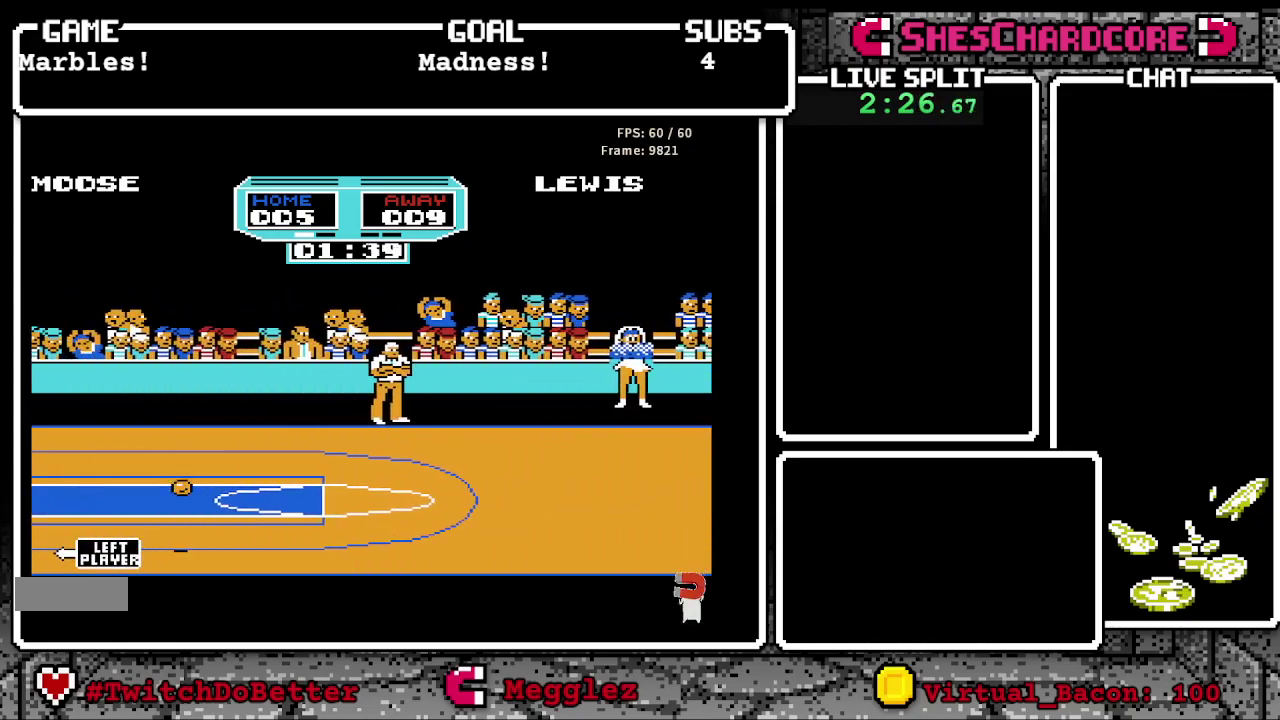
{"buttons": [], "events": [[333, "A", "down"], [500, "A", "up"]]}
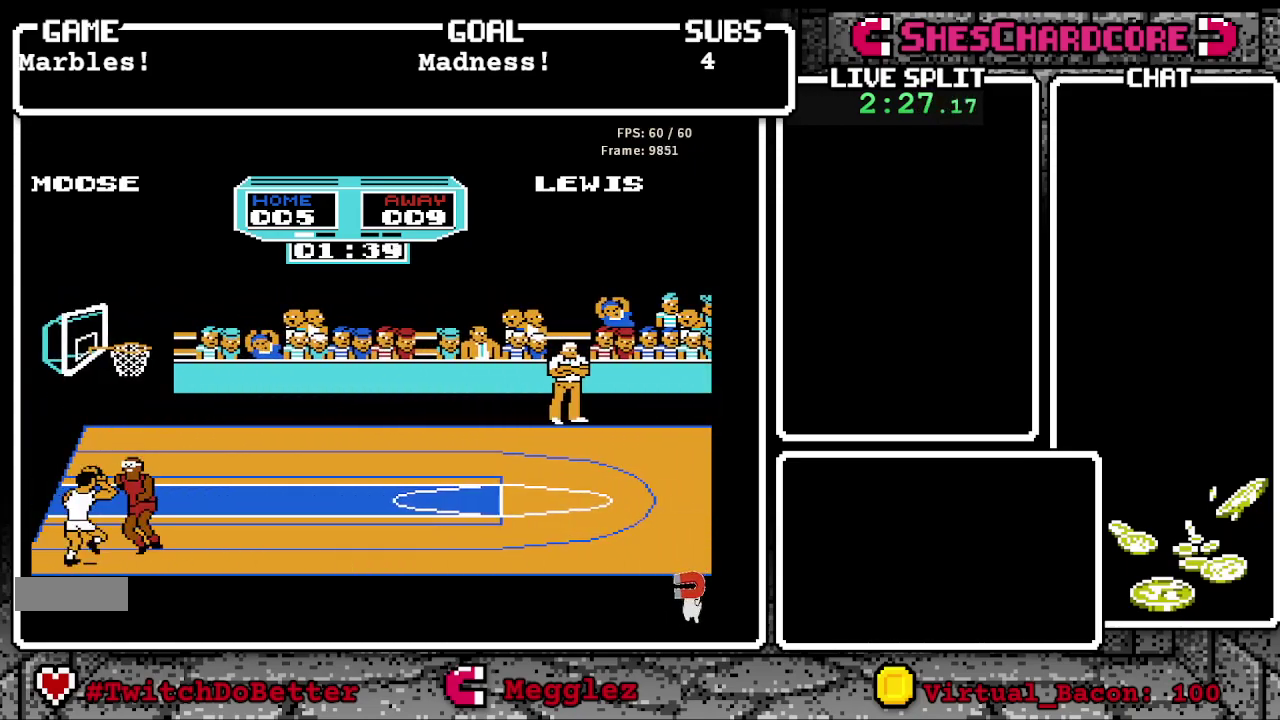
{"buttons": [], "events": [[83, "A", "down"], [167, "A", "up"], [233, "A", "down"], [367, "A", "up"]]}
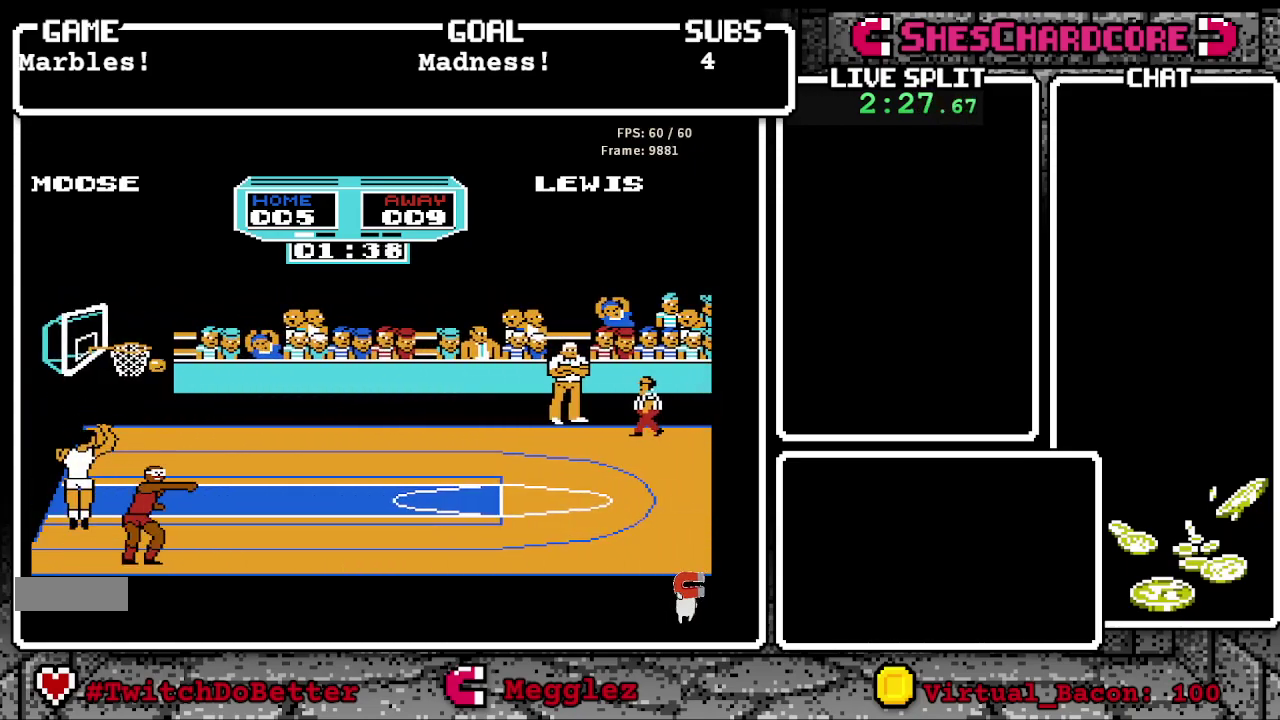
{"buttons": [], "events": []}
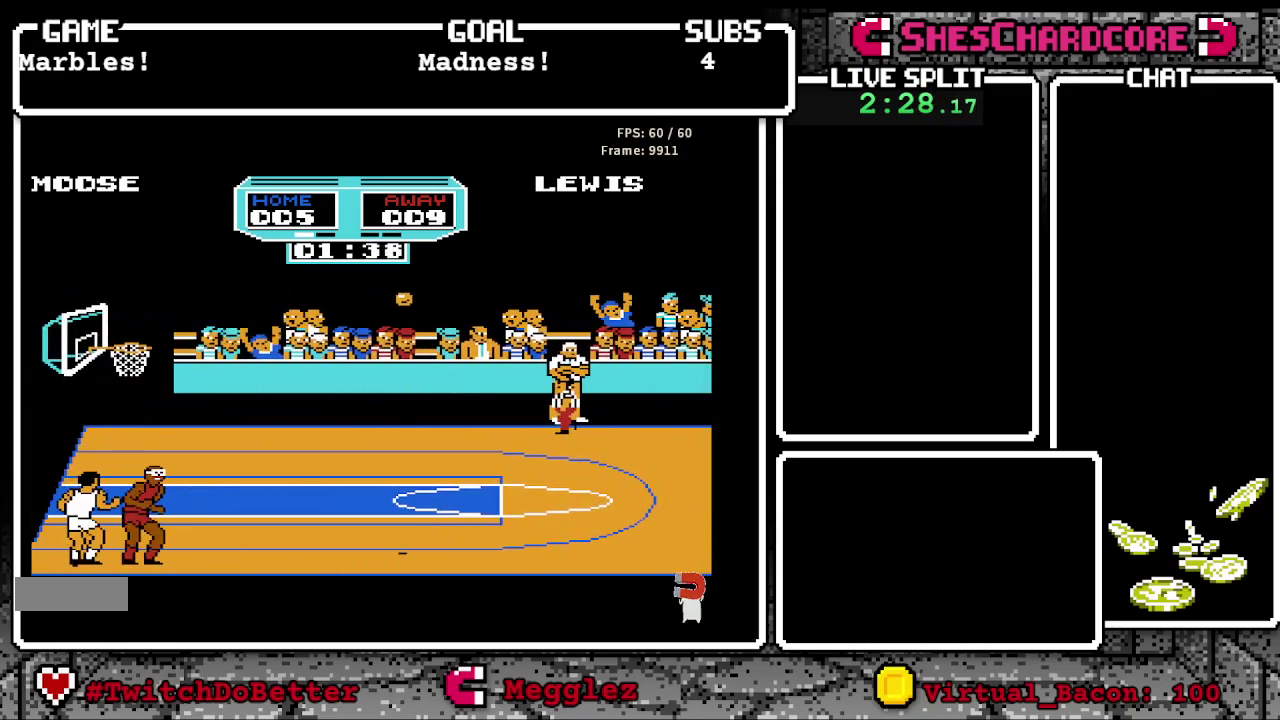
{"buttons": ["DPAD_RIGHT"], "events": [[283, "DPAD_RIGHT", "down"], [367, "B", "down"], [483, "B", "up"]]}
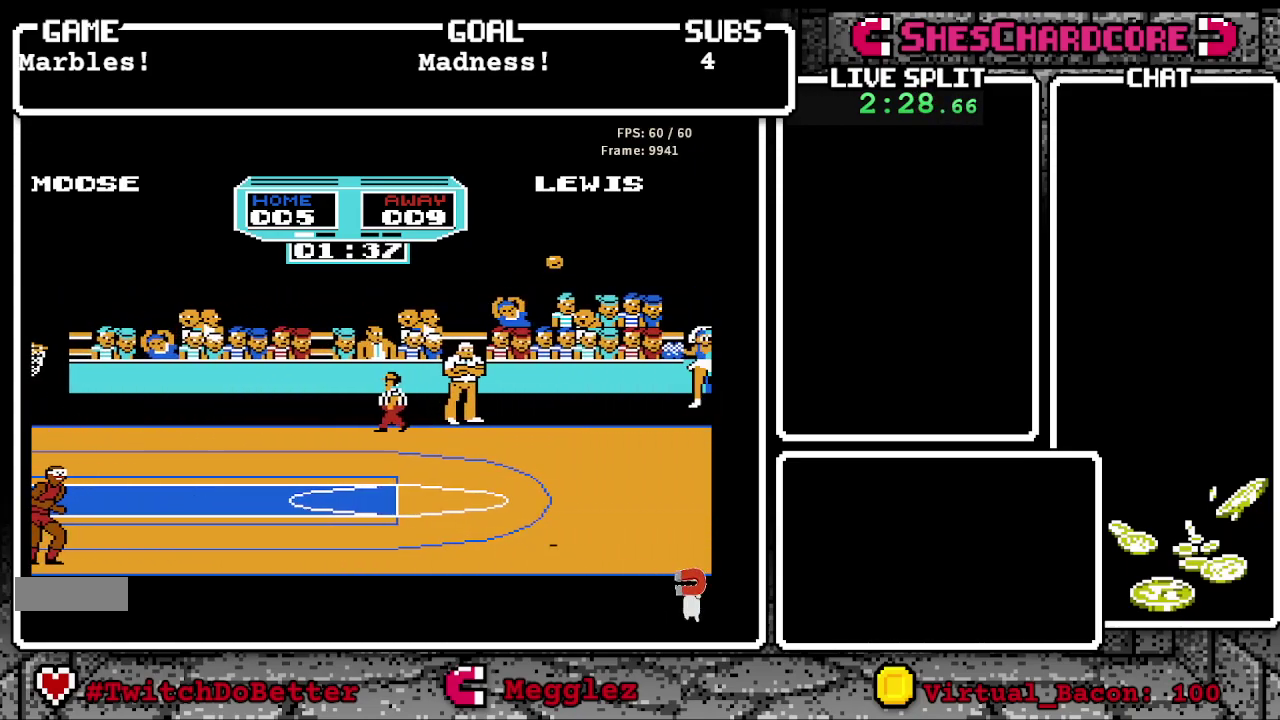
{"buttons": ["DPAD_RIGHT"], "events": []}
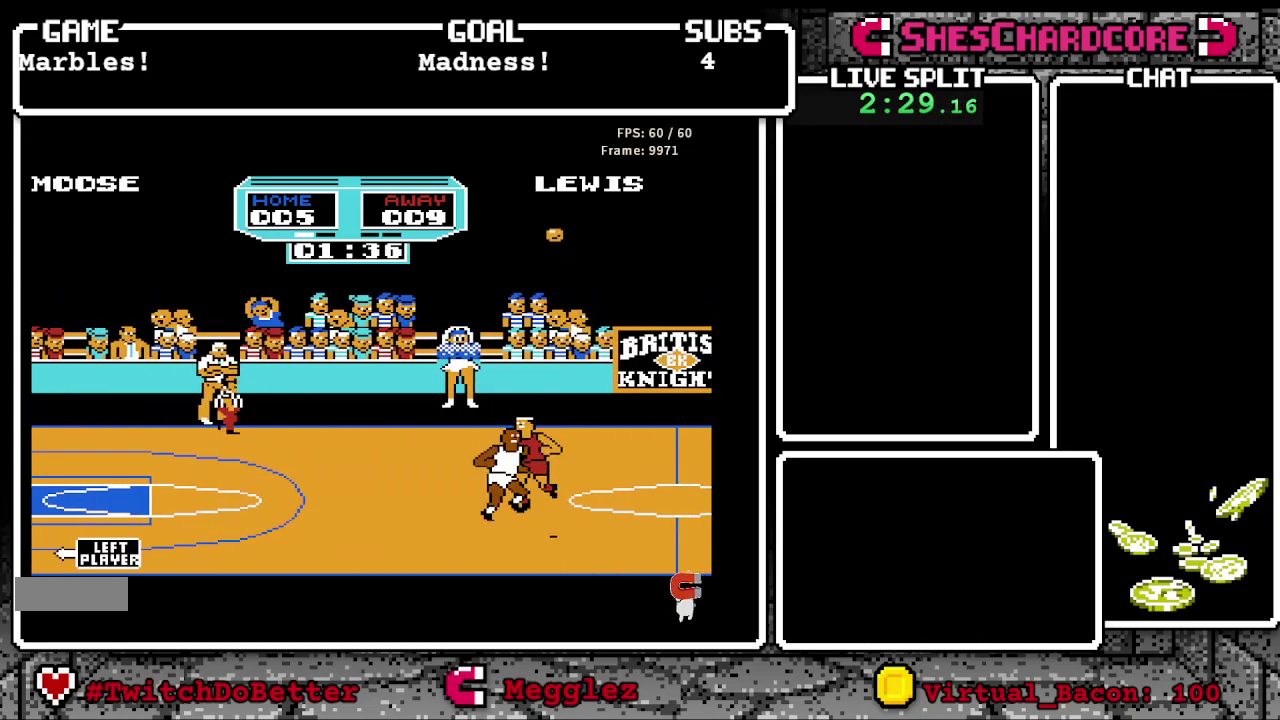
{"buttons": ["DPAD_RIGHT"], "events": [[50, "B", "down"], [267, "B", "up"]]}
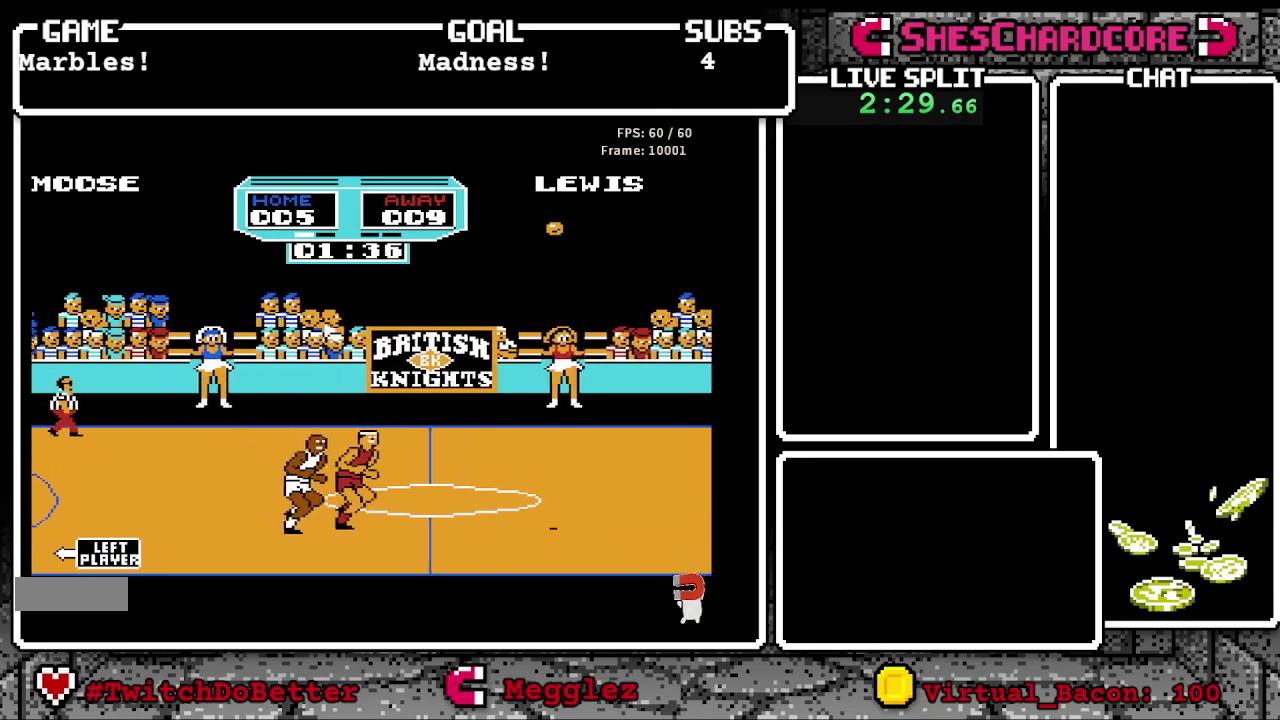
{"buttons": ["DPAD_RIGHT"], "events": [[117, "B", "down"], [433, "B", "up"]]}
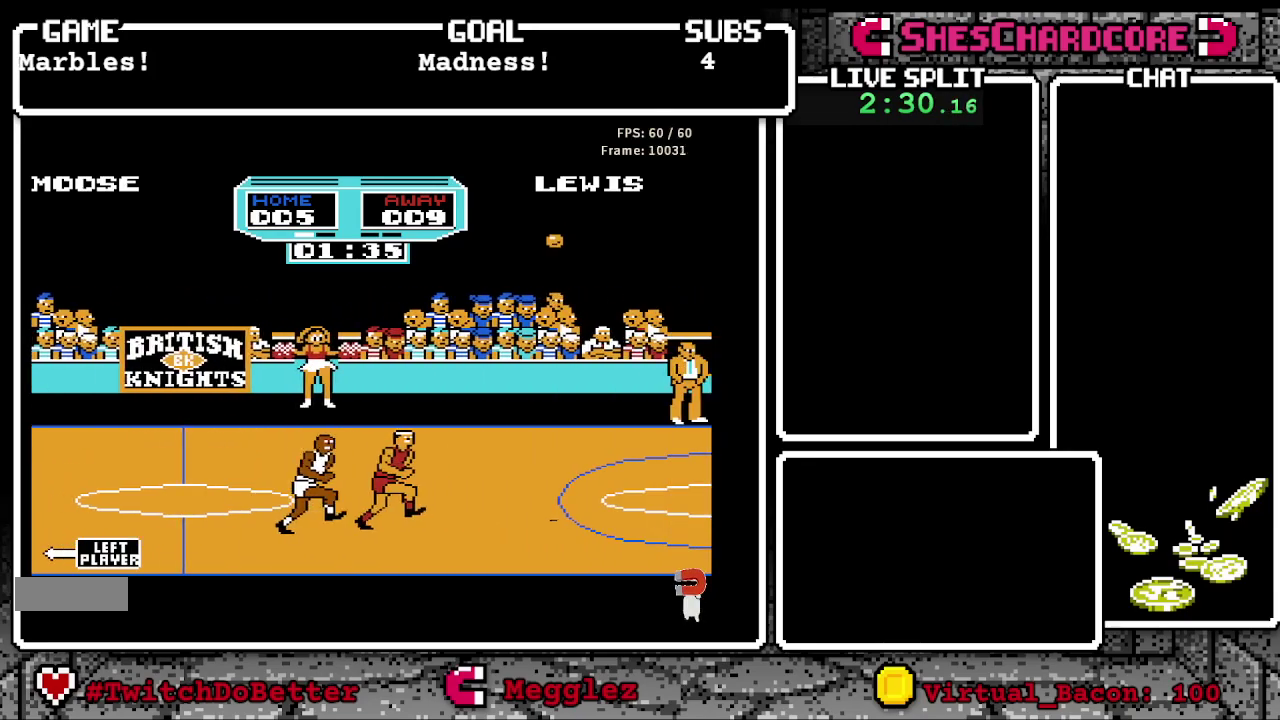
{"buttons": ["B", "DPAD_RIGHT"], "events": [[217, "B", "down"]]}
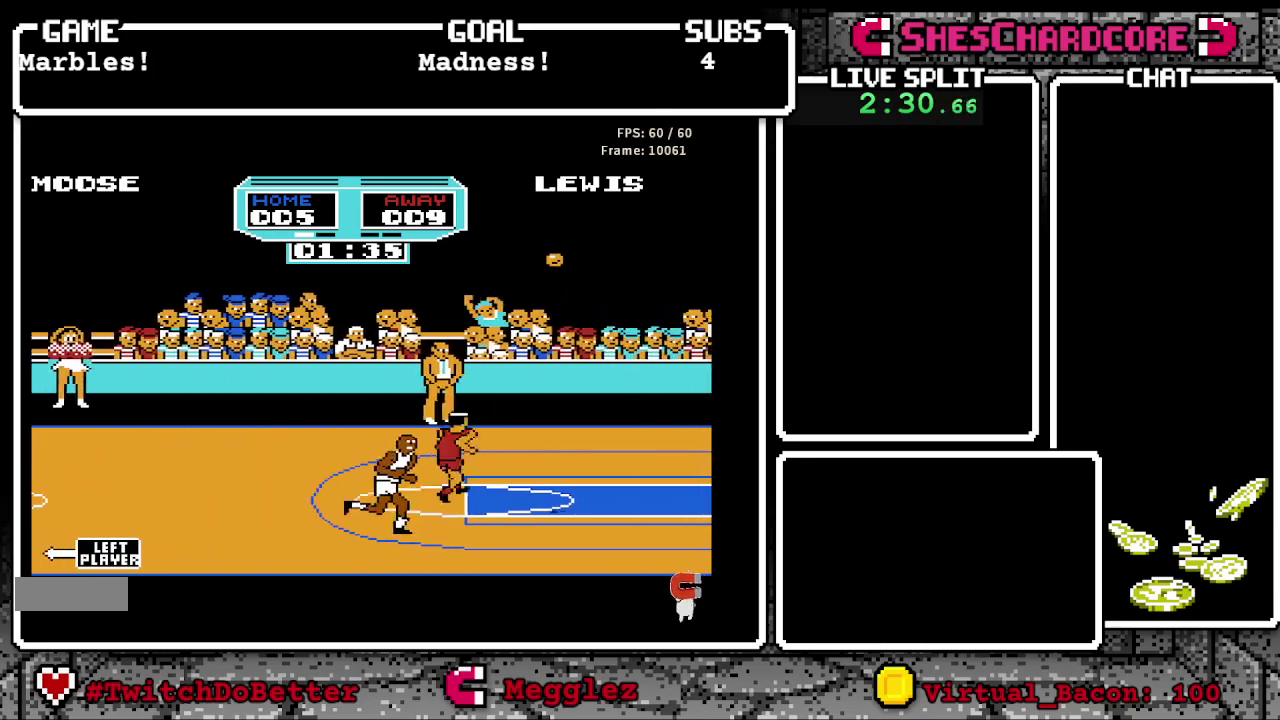
{"buttons": [], "events": [[50, "B", "up"], [367, "DPAD_RIGHT", "up"]]}
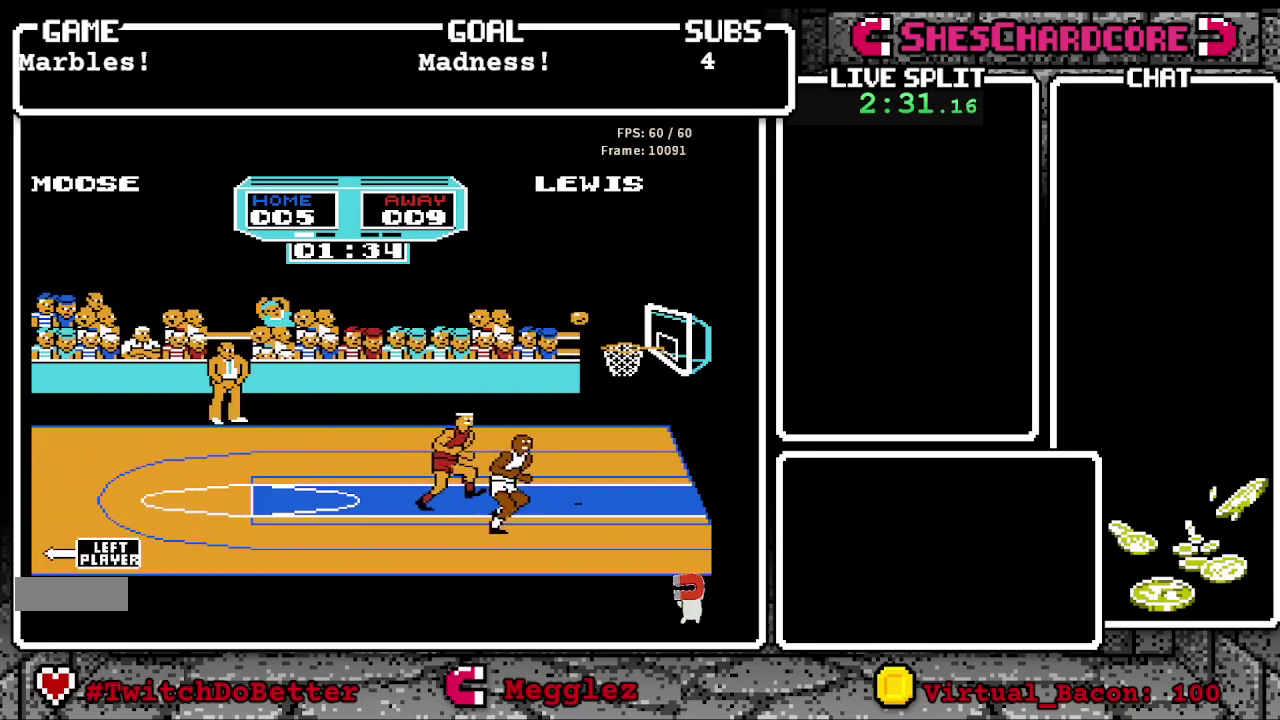
{"buttons": [], "events": [[100, "DPAD_RIGHT", "down"], [300, "DPAD_RIGHT", "up"]]}
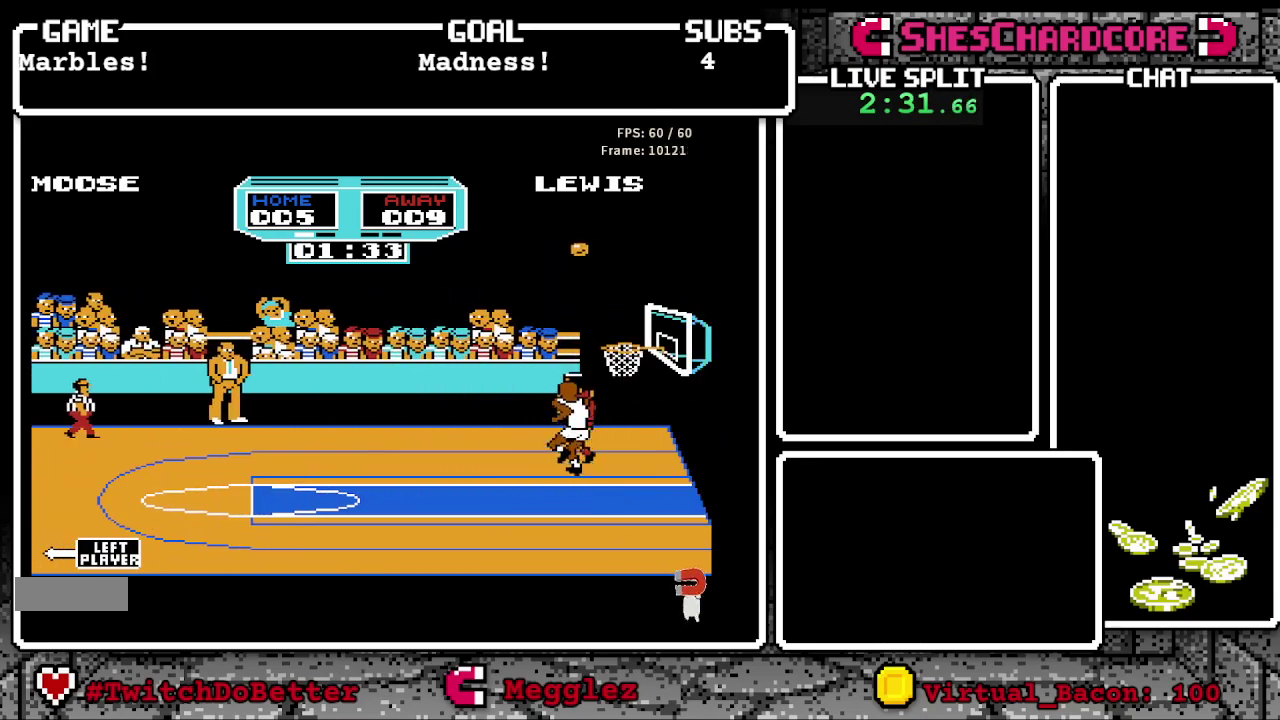
{"buttons": [], "events": [[183, "DPAD_UP", "down"], [417, "DPAD_UP", "up"]]}
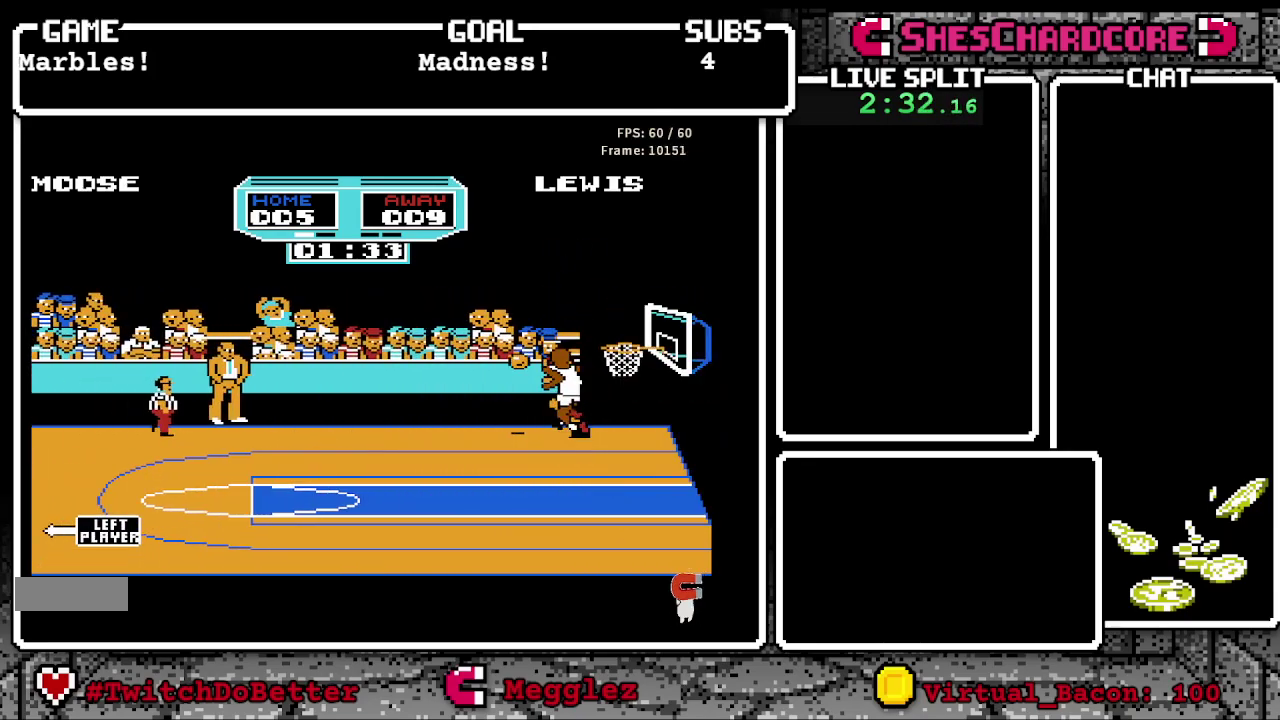
{"buttons": [], "events": []}
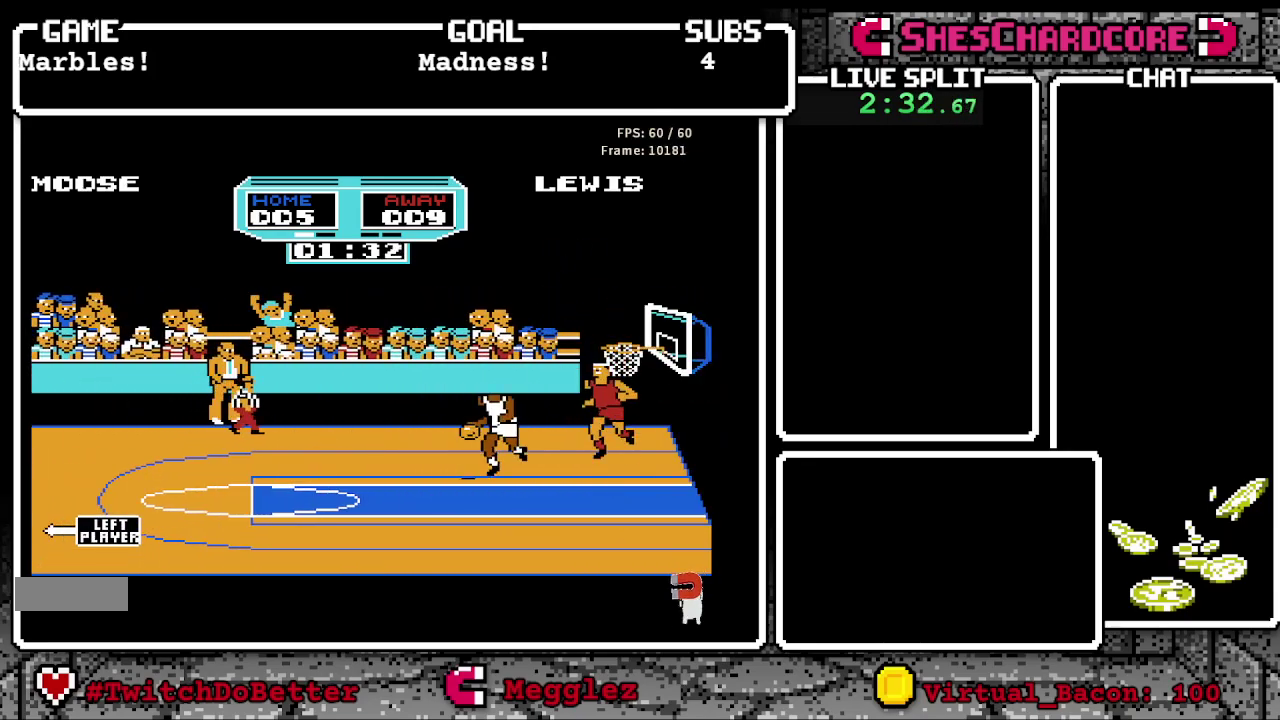
{"buttons": [], "events": []}
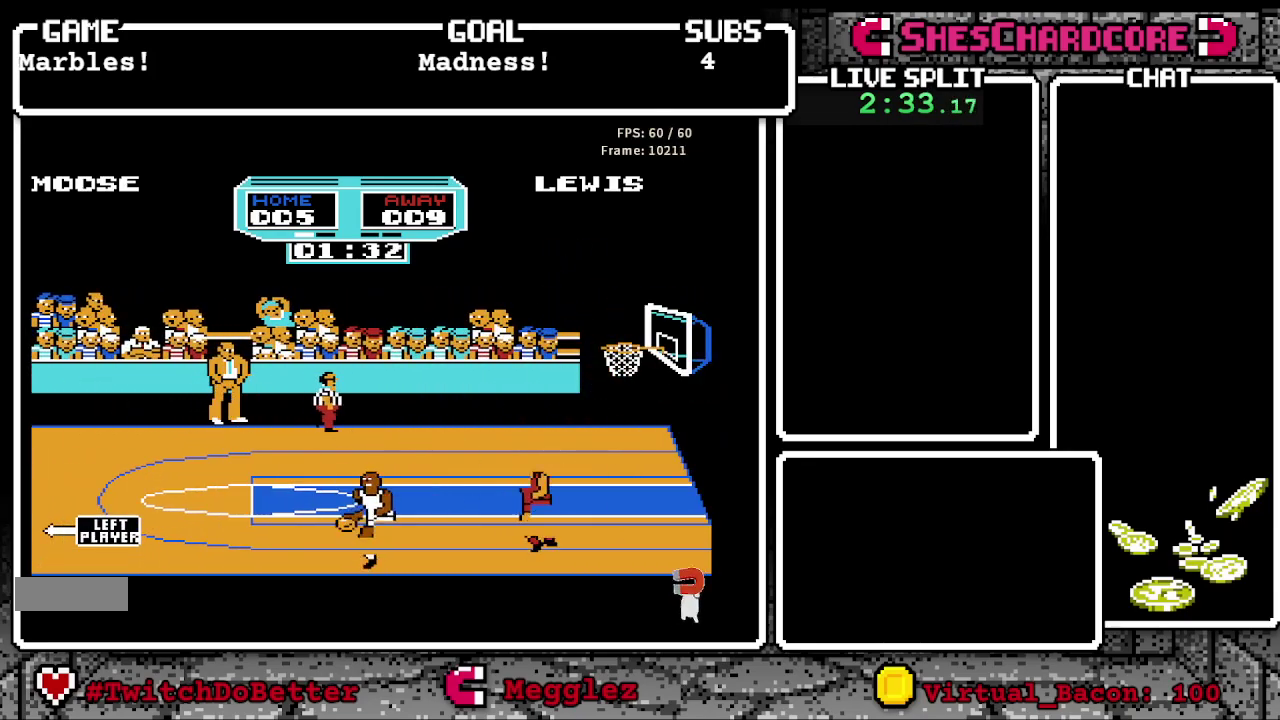
{"buttons": ["A"], "events": [[150, "A", "down"]]}
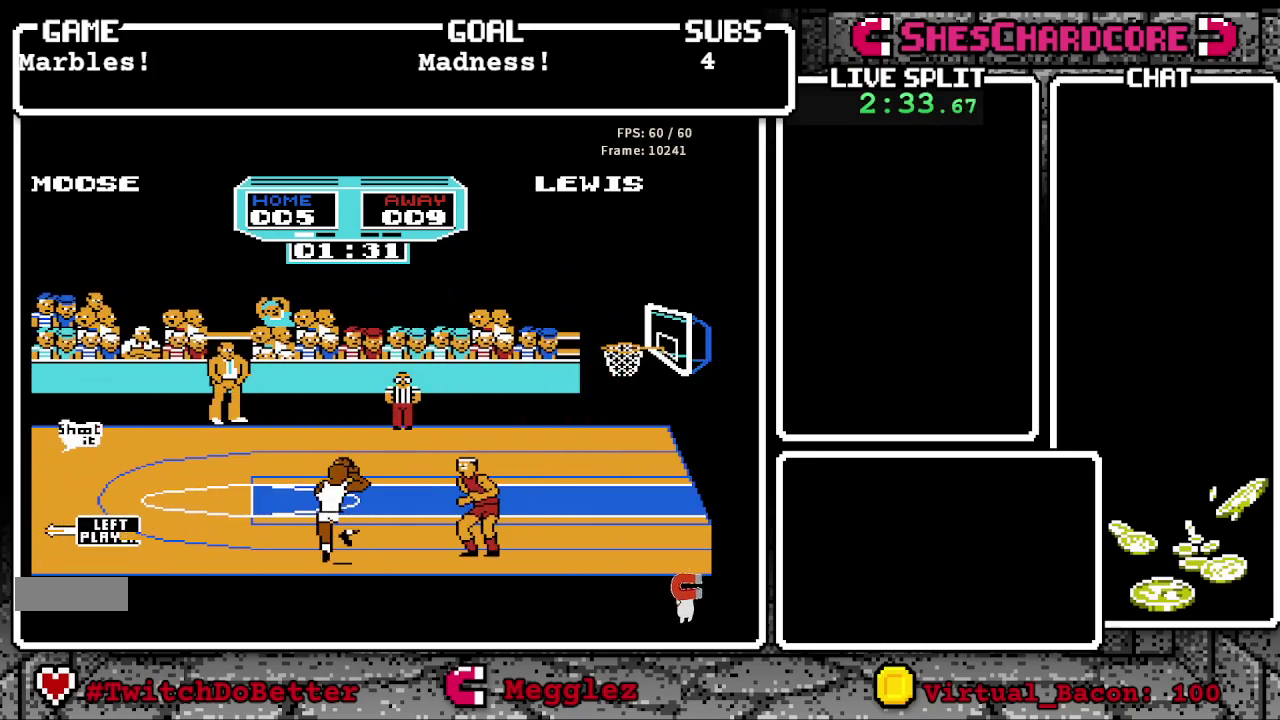
{"buttons": [], "events": [[183, "A", "up"]]}